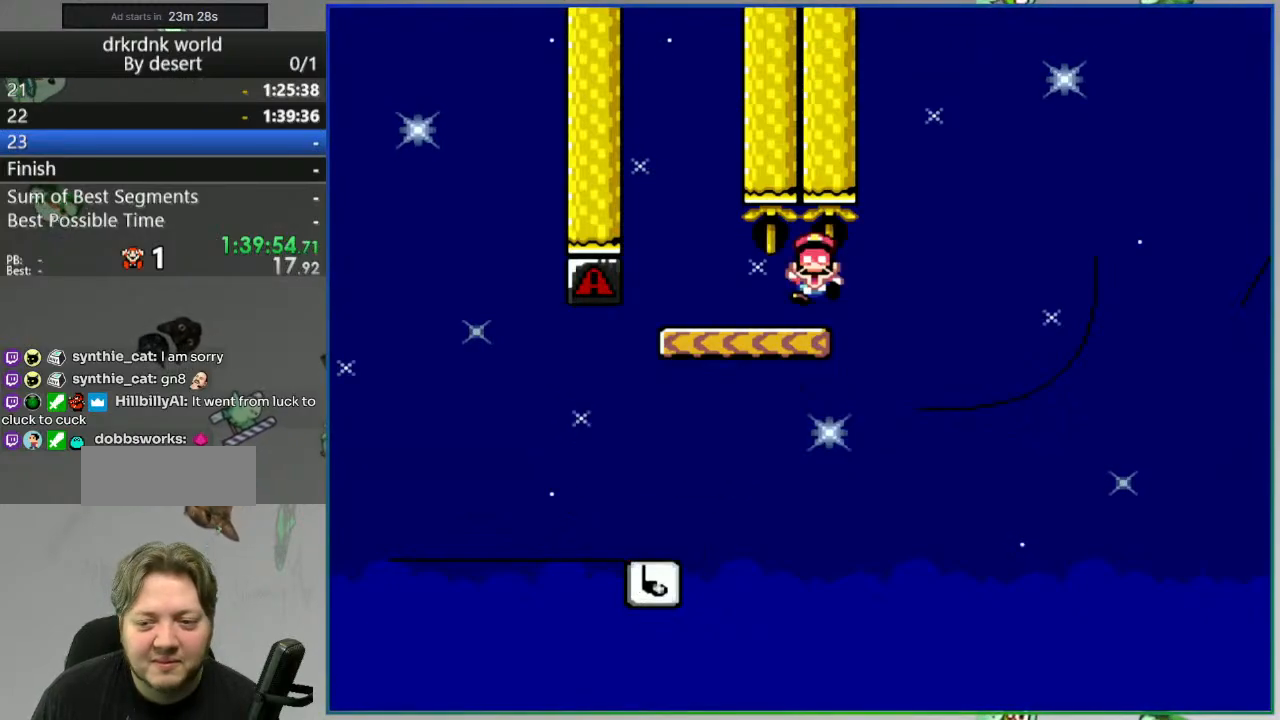
Gameplay with a controller (Nintendo layout); each line is a JSON object with the inputs held at the frame after it (dt_ms = milliseconds from this image to that frame). "events" lists button and stick changes between this image and that frame as [ms after this image, input, new state], when the widget could be followed in between. Not read: L3 R3 START.
{"dt_ms": 500, "buttons": ["Y"], "events": [[400, "Y", "down"]]}
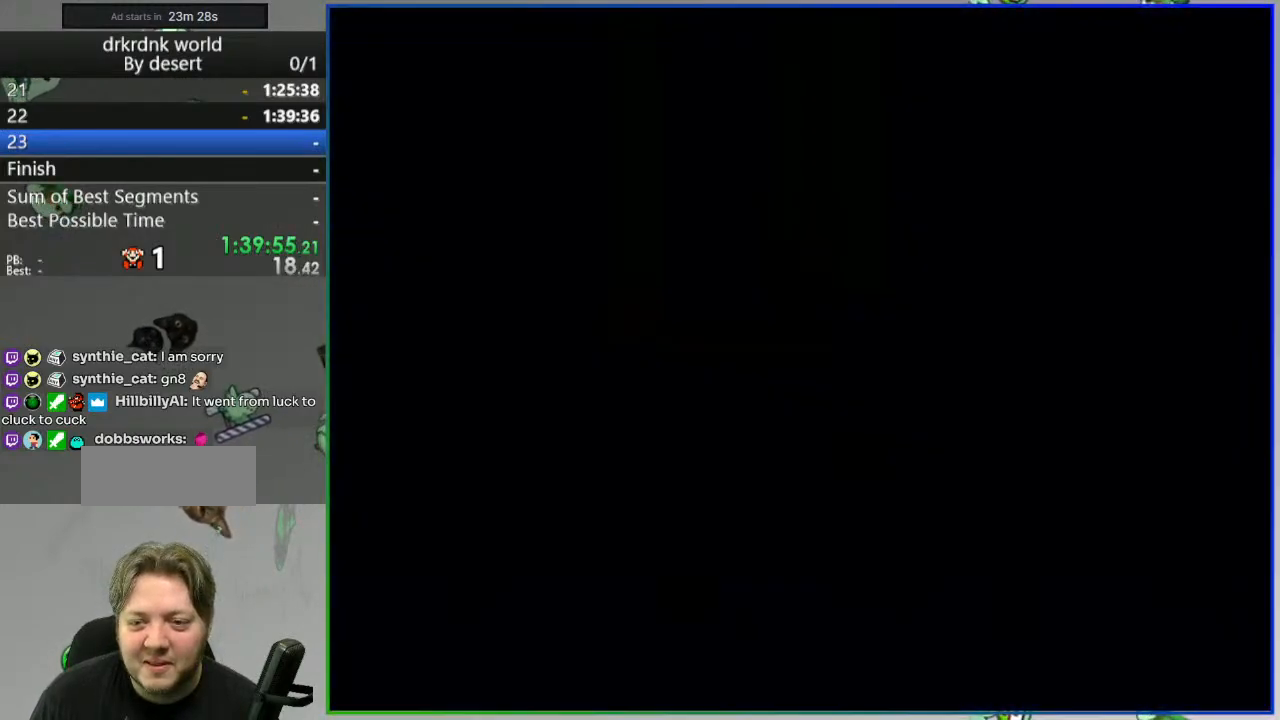
{"dt_ms": 500, "buttons": ["Y"], "events": []}
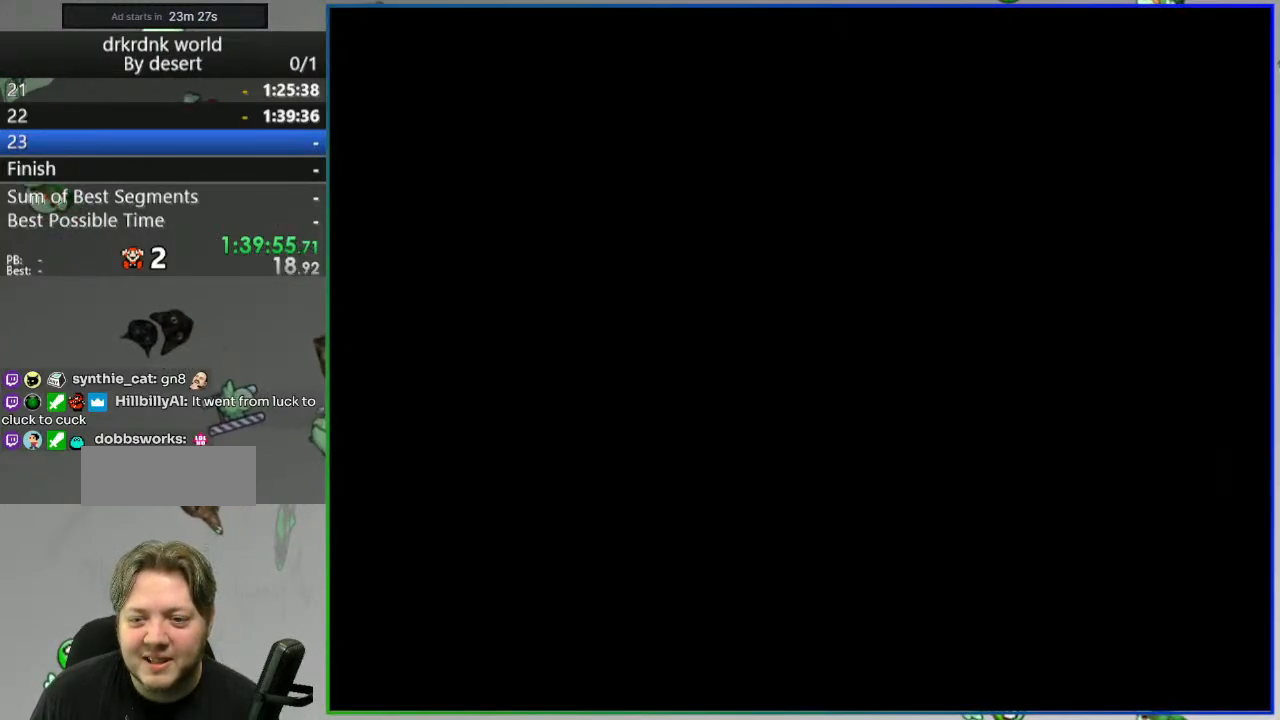
{"dt_ms": 500, "buttons": ["Y"], "events": []}
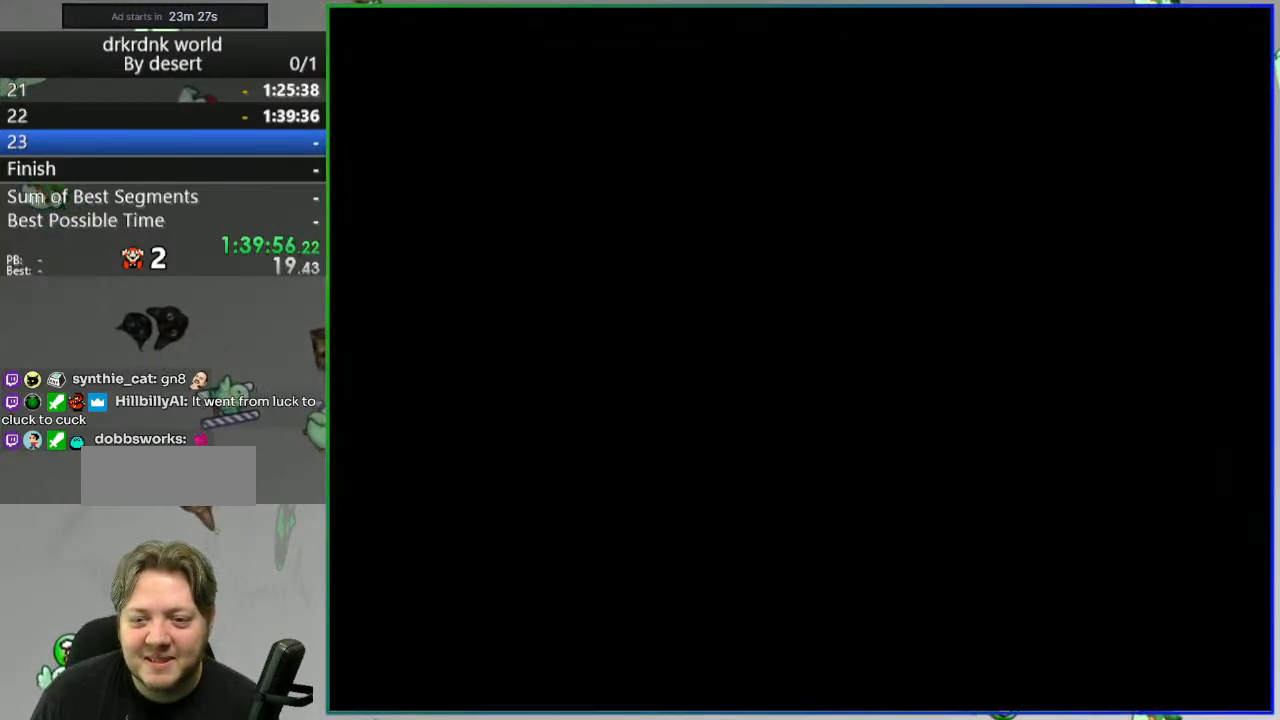
{"dt_ms": 500, "buttons": ["Y"]}
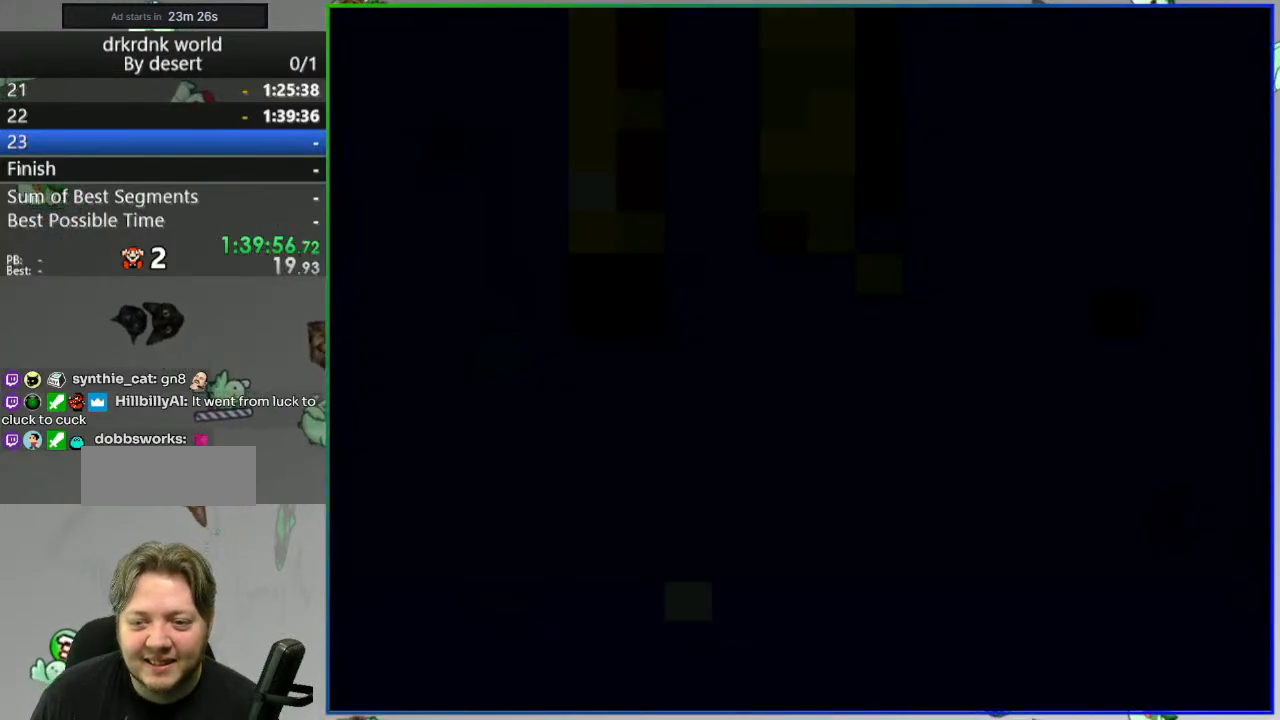
{"dt_ms": 500, "buttons": ["Y"], "events": []}
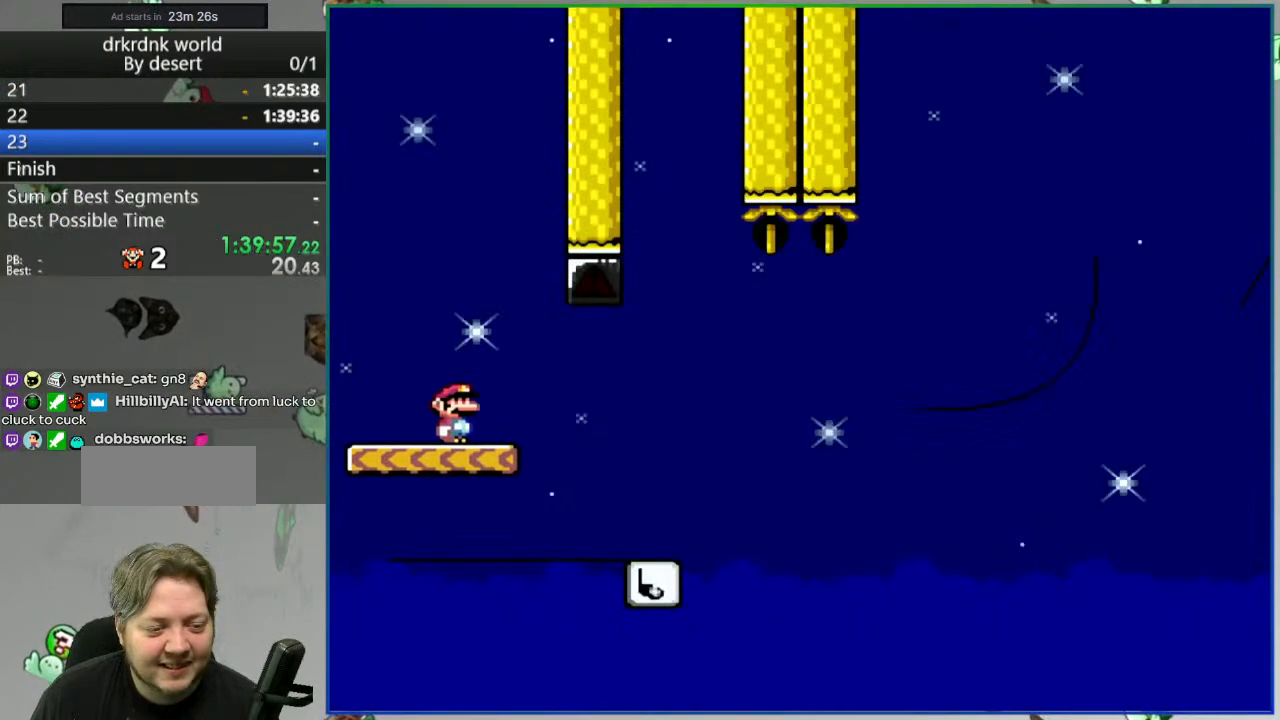
{"dt_ms": 500, "buttons": ["Y"], "events": []}
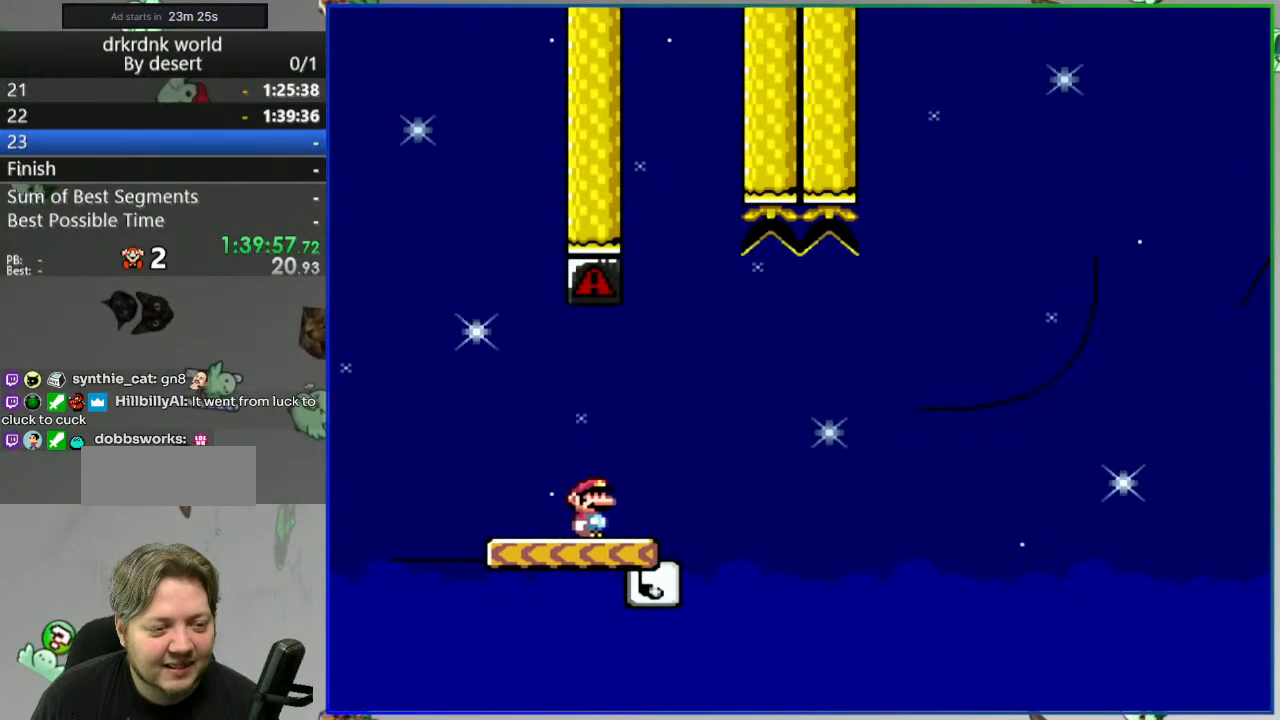
{"dt_ms": 500, "buttons": ["Y", "DPAD_LEFT"], "events": [[333, "DPAD_LEFT", "down"]]}
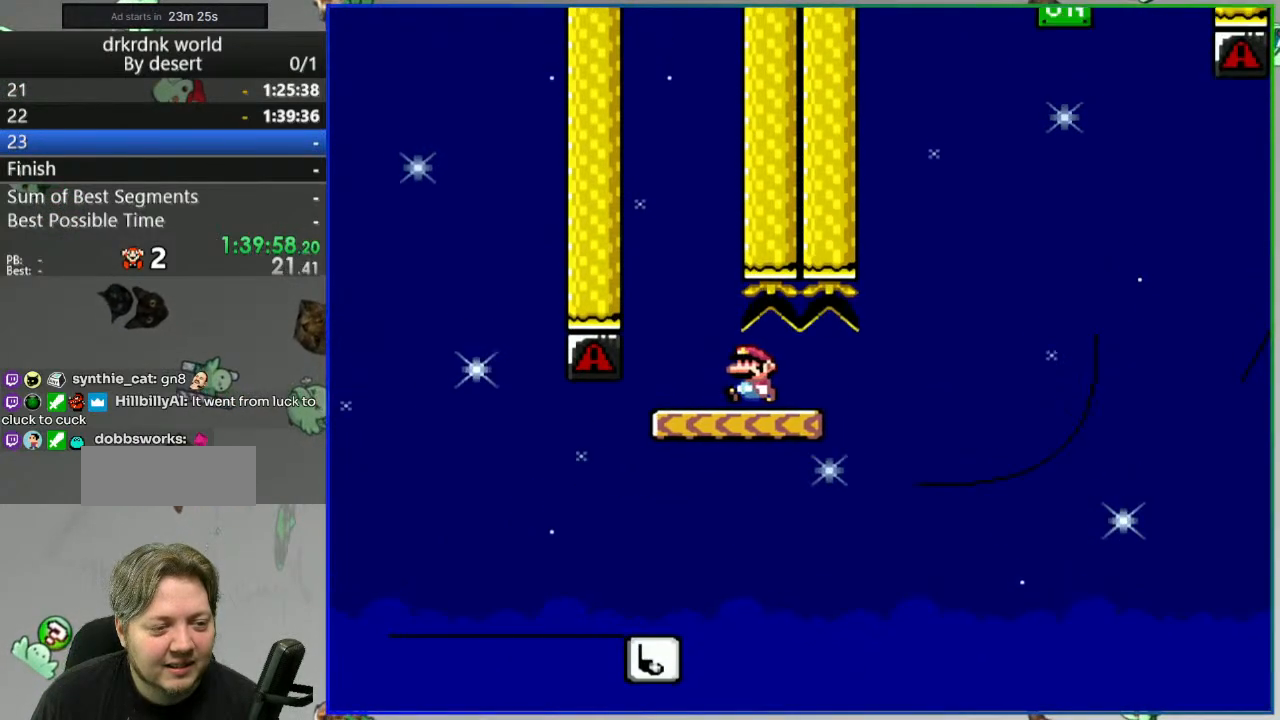
{"dt_ms": 500, "buttons": ["A"], "events": [[217, "Y", "up"], [233, "DPAD_LEFT", "up"], [417, "A", "down"]]}
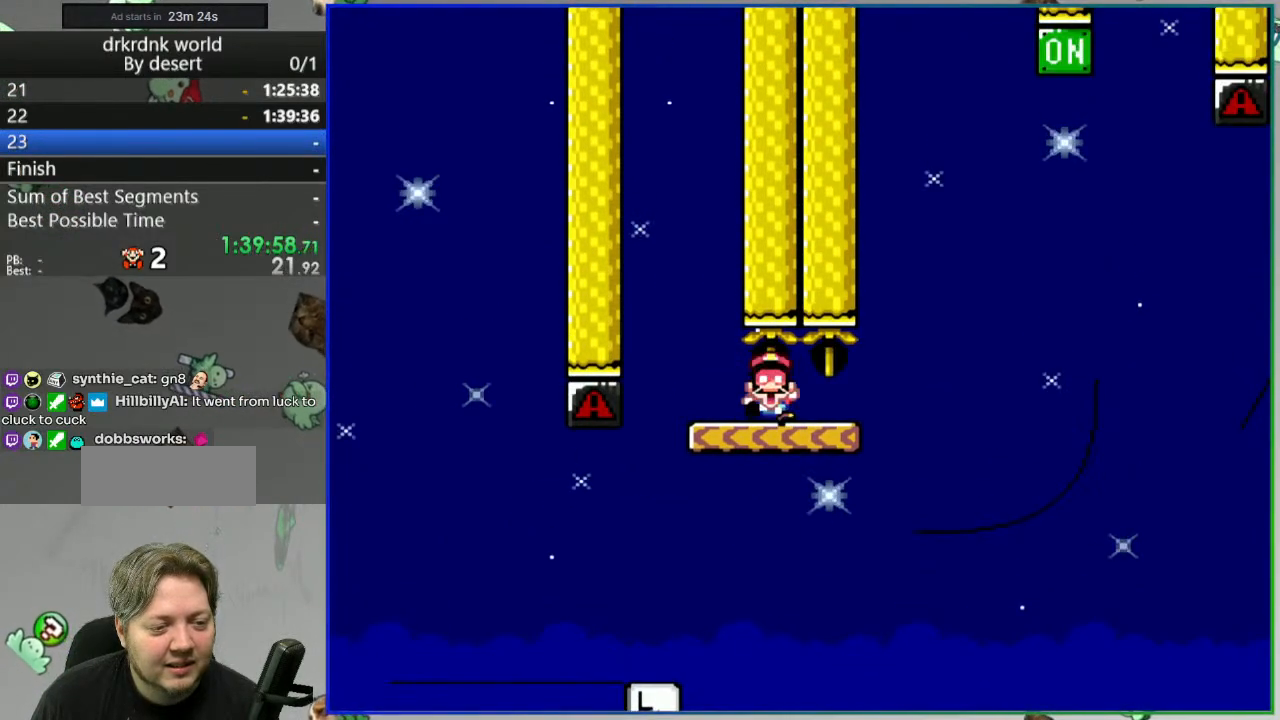
{"dt_ms": 500, "buttons": ["Y"], "events": [[17, "A", "up"], [67, "A", "down"], [183, "A", "up"], [450, "Y", "down"]]}
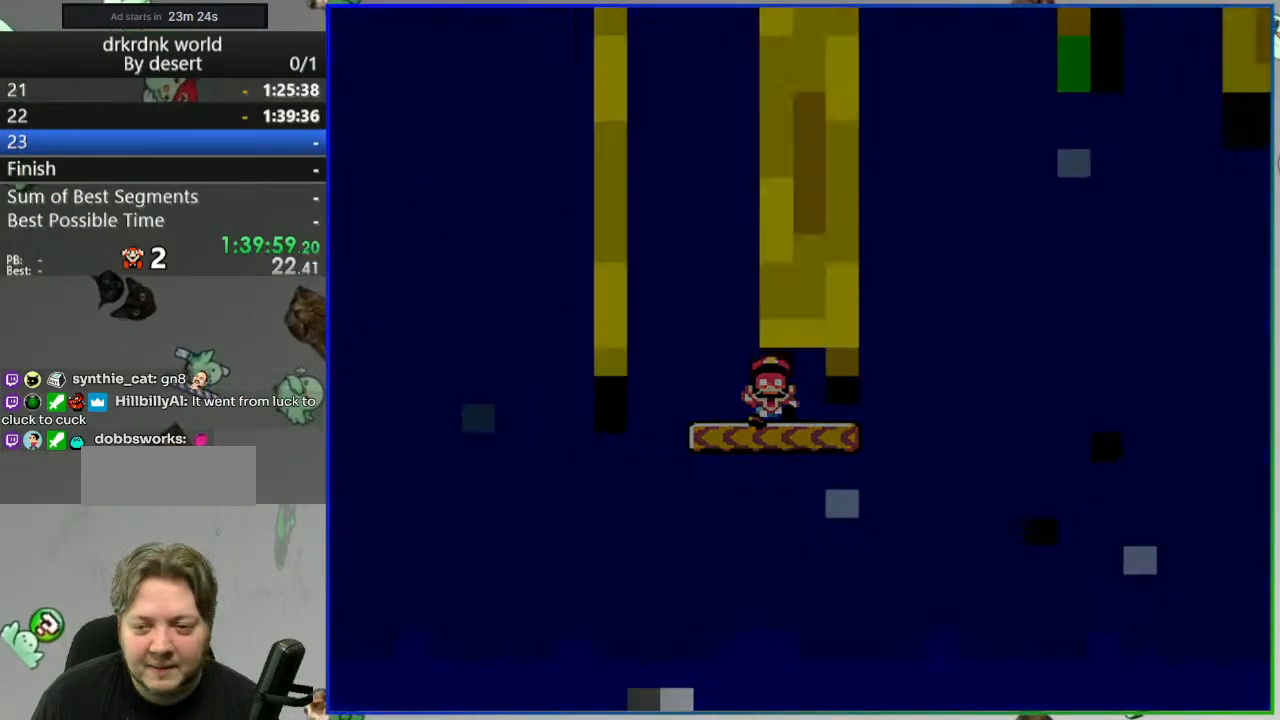
{"dt_ms": 500, "buttons": ["Y"], "events": []}
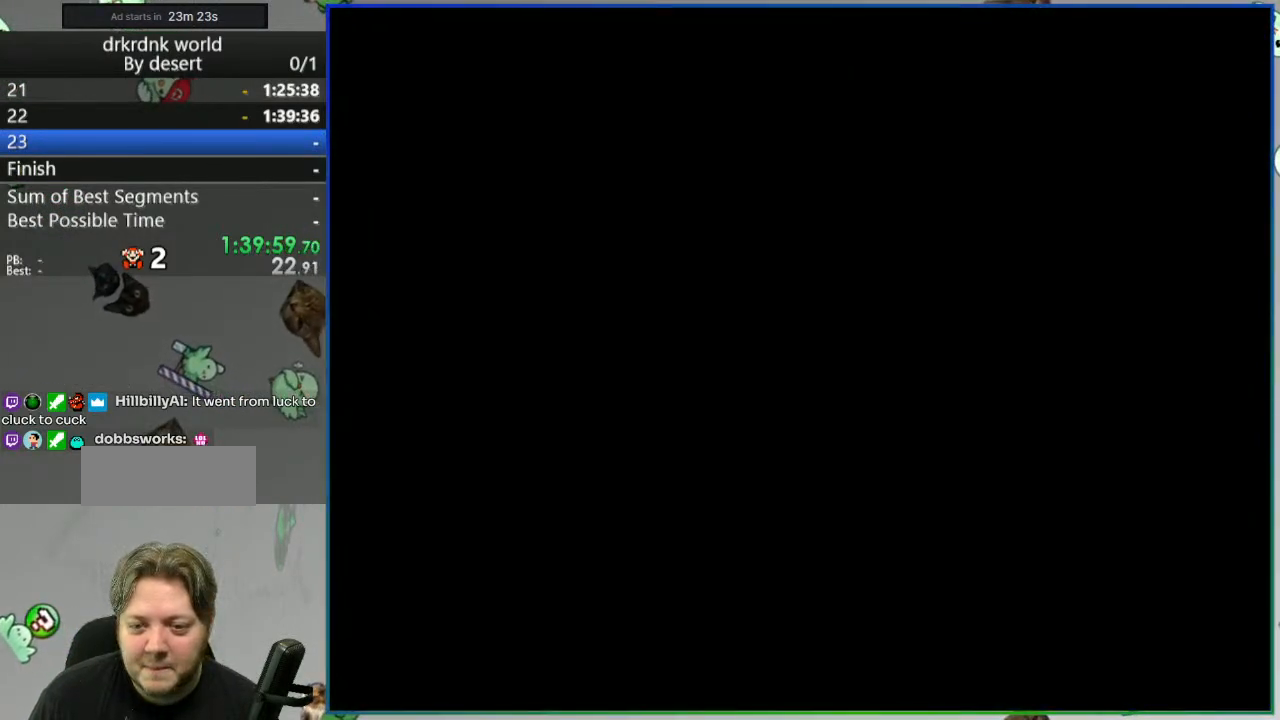
{"dt_ms": 500, "buttons": ["Y"], "events": []}
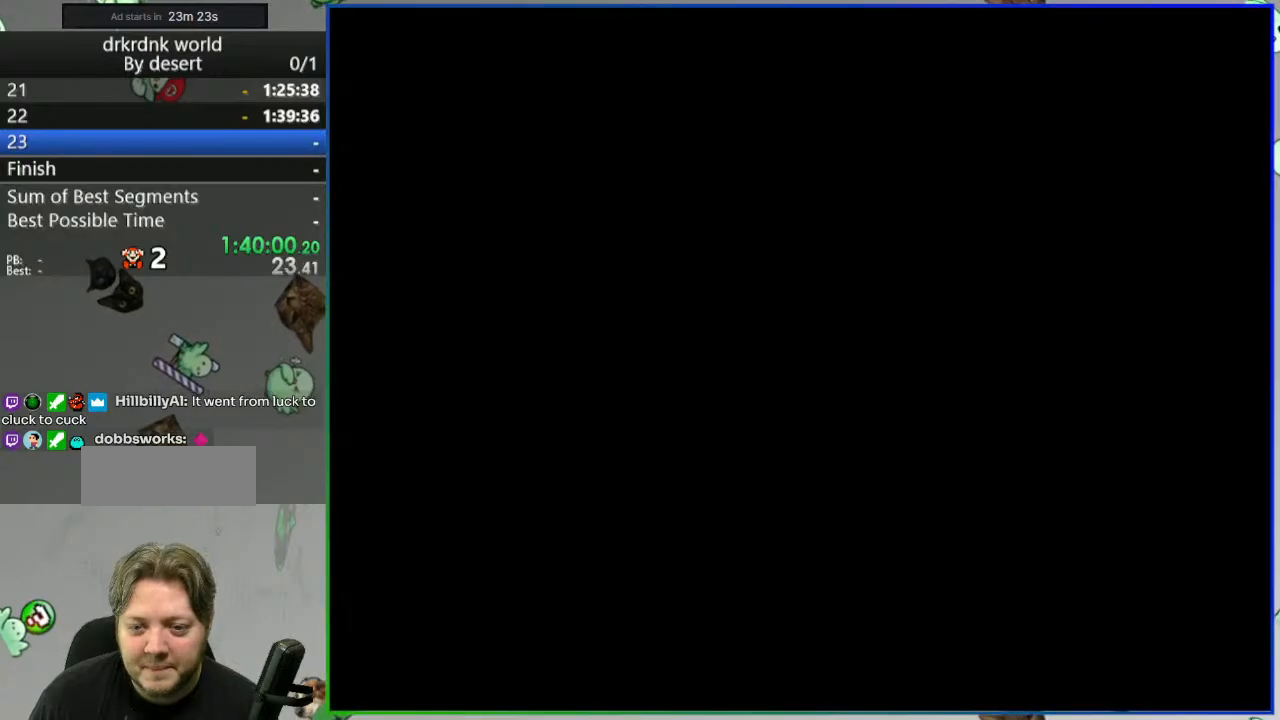
{"dt_ms": 1000, "buttons": ["Y"]}